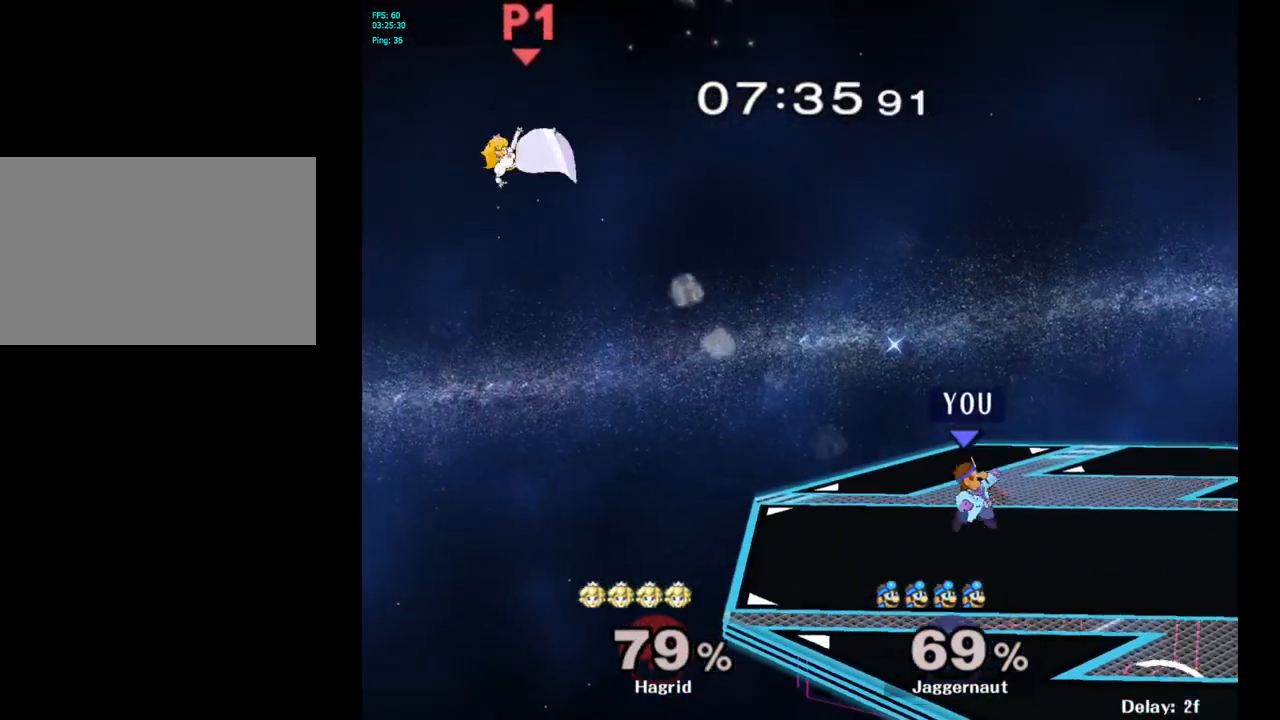
Gameplay with a controller (Nintendo layout); each line is a JSON object with the inputs held at the frame after it. "events" lists button and stick changes between this image and that frame as [ms after this image, input, new state], when the widget could be followed in between. Not read: L3 R3.
{"buttons": [], "left_stick": "center", "right_stick": "center", "events": [[67, "left_stick", "down-left"], [100, "R1", "down"], [233, "Y", "up"], [250, "R1", "up"], [250, "left_stick", "center"]]}
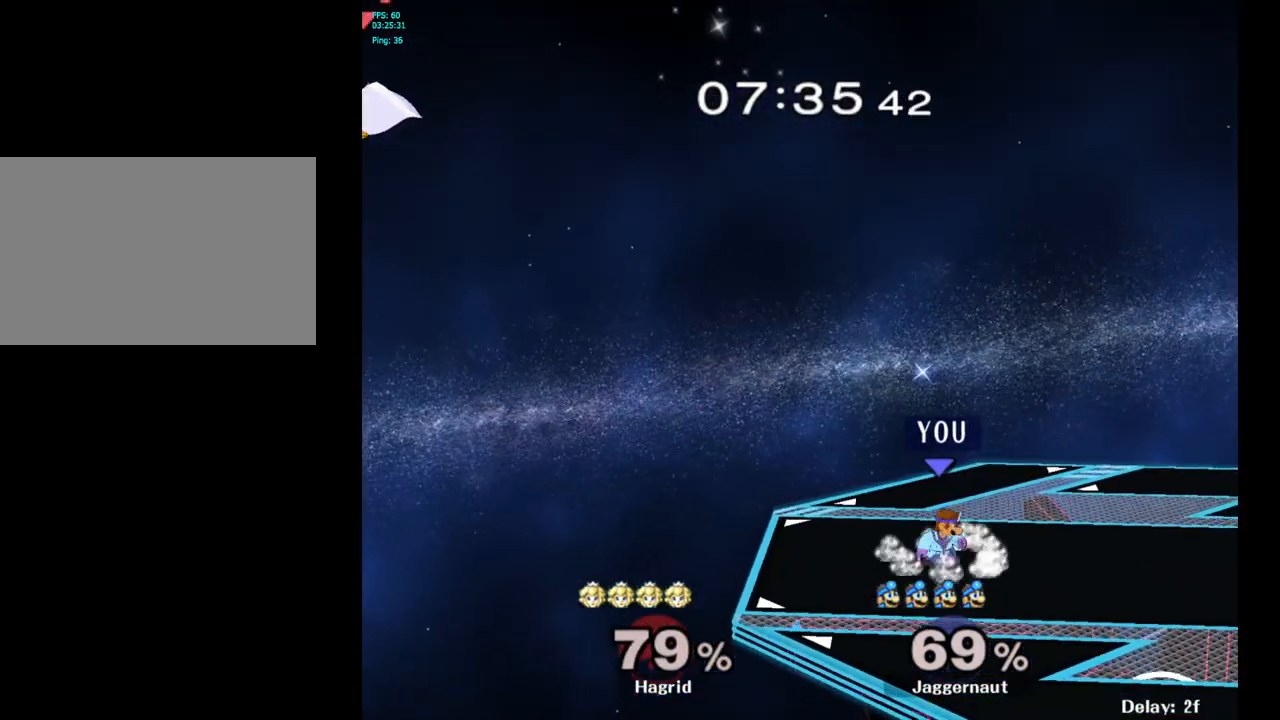
{"buttons": ["R1"], "left_stick": "down-right", "right_stick": "center", "events": [[83, "left_stick", "left"], [250, "left_stick", "center"], [300, "Y", "down"], [317, "left_stick", "down-right"], [383, "R1", "down"], [500, "Y", "up"]]}
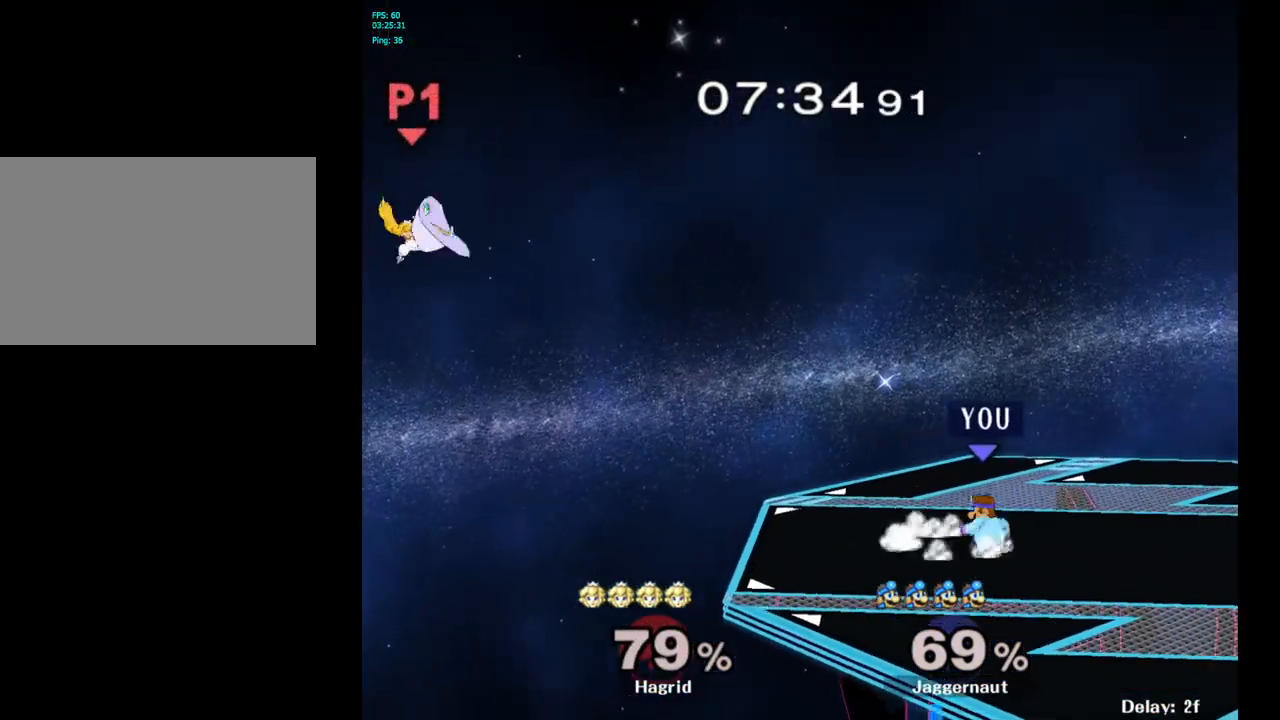
{"buttons": [], "left_stick": "left", "right_stick": "center", "events": [[17, "R1", "up"], [33, "left_stick", "center"], [383, "left_stick", "left"]]}
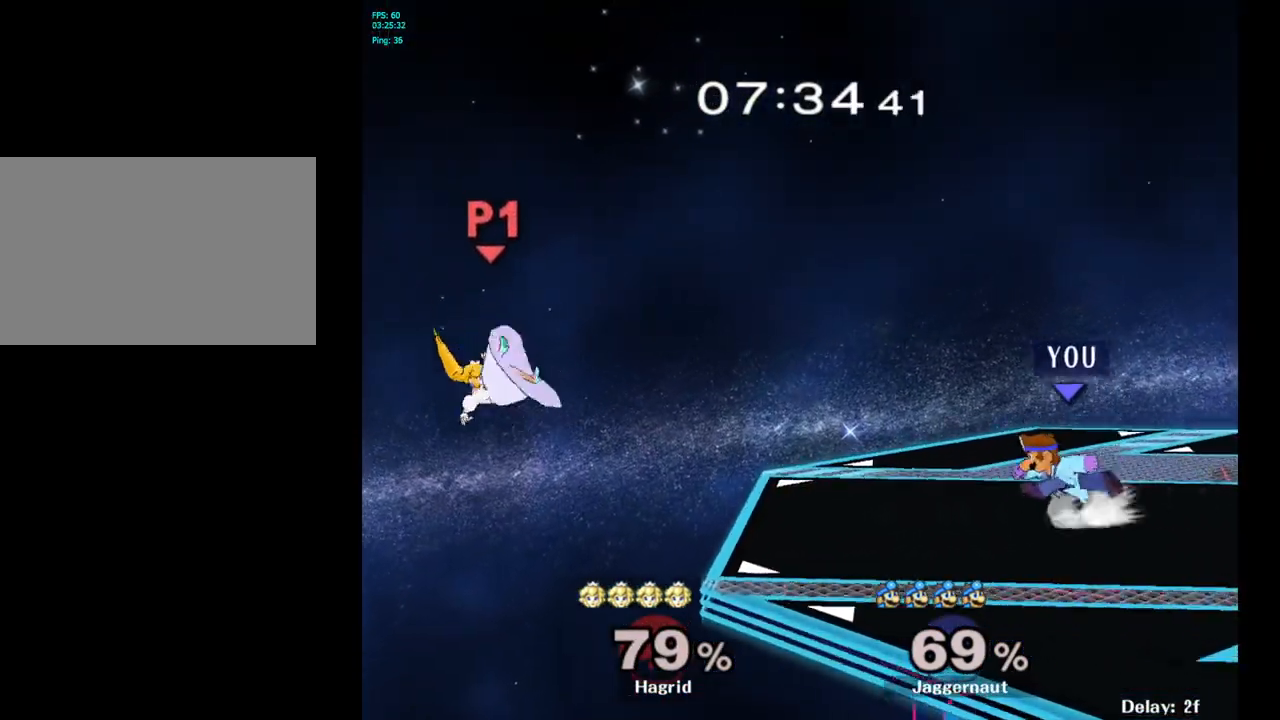
{"buttons": ["Y"], "left_stick": "right", "right_stick": "center", "events": [[200, "left_stick", "center"], [417, "Y", "down"], [433, "left_stick", "right"]]}
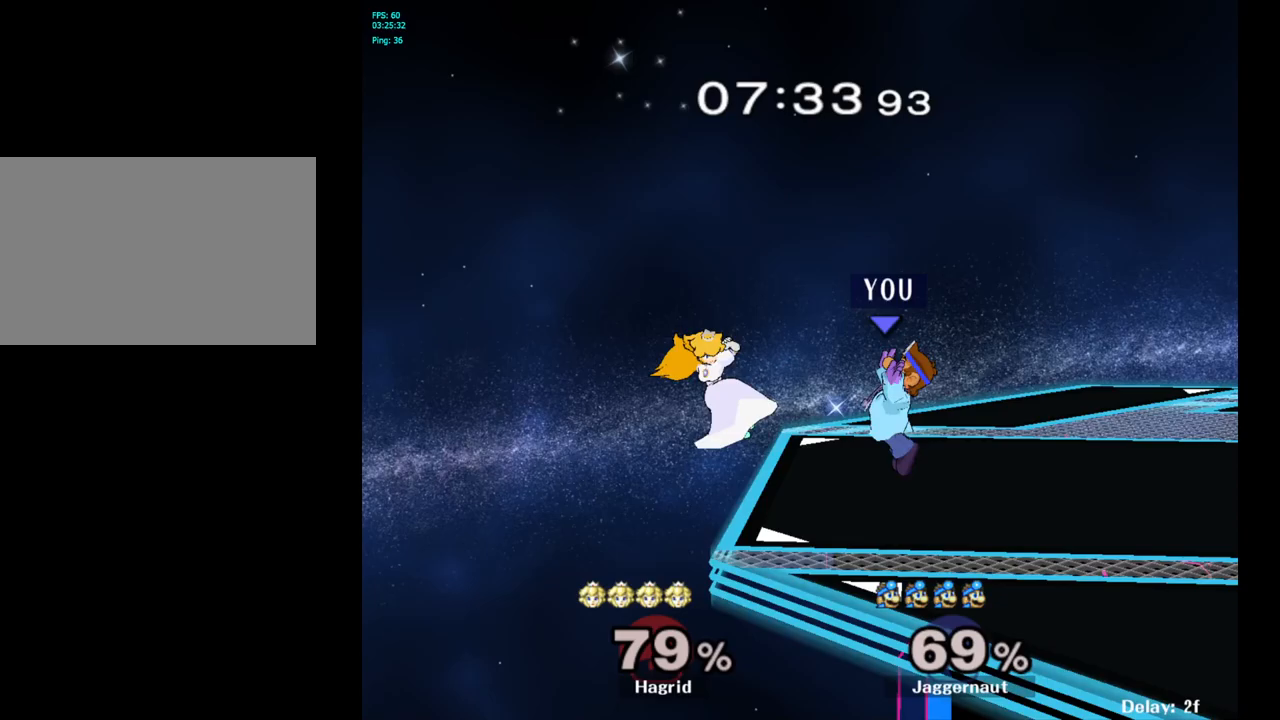
{"buttons": [], "left_stick": "down-left", "right_stick": "center", "events": [[117, "Y", "up"], [217, "left_stick", "center"], [383, "right_stick", "left"], [467, "left_stick", "down-left"], [483, "right_stick", "center"]]}
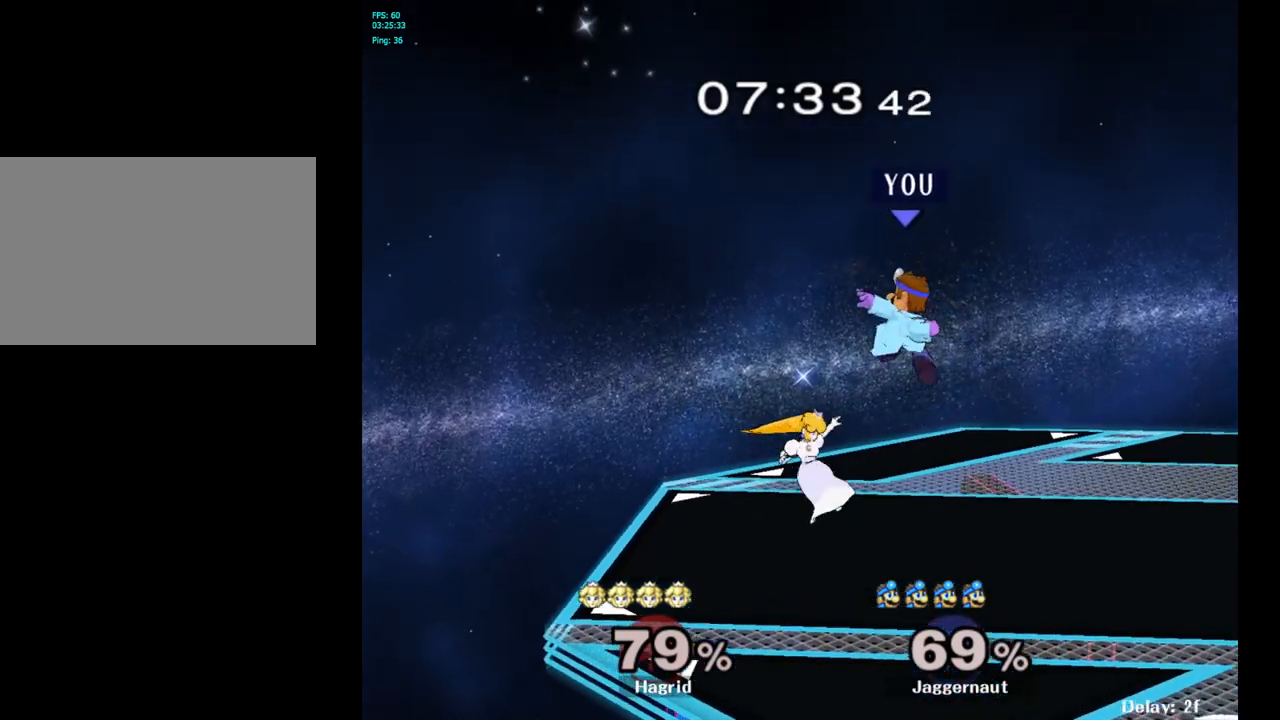
{"buttons": [], "left_stick": "center", "right_stick": "center", "events": [[133, "left_stick", "down-right"], [167, "R1", "down"], [317, "left_stick", "center"], [433, "R1", "up"]]}
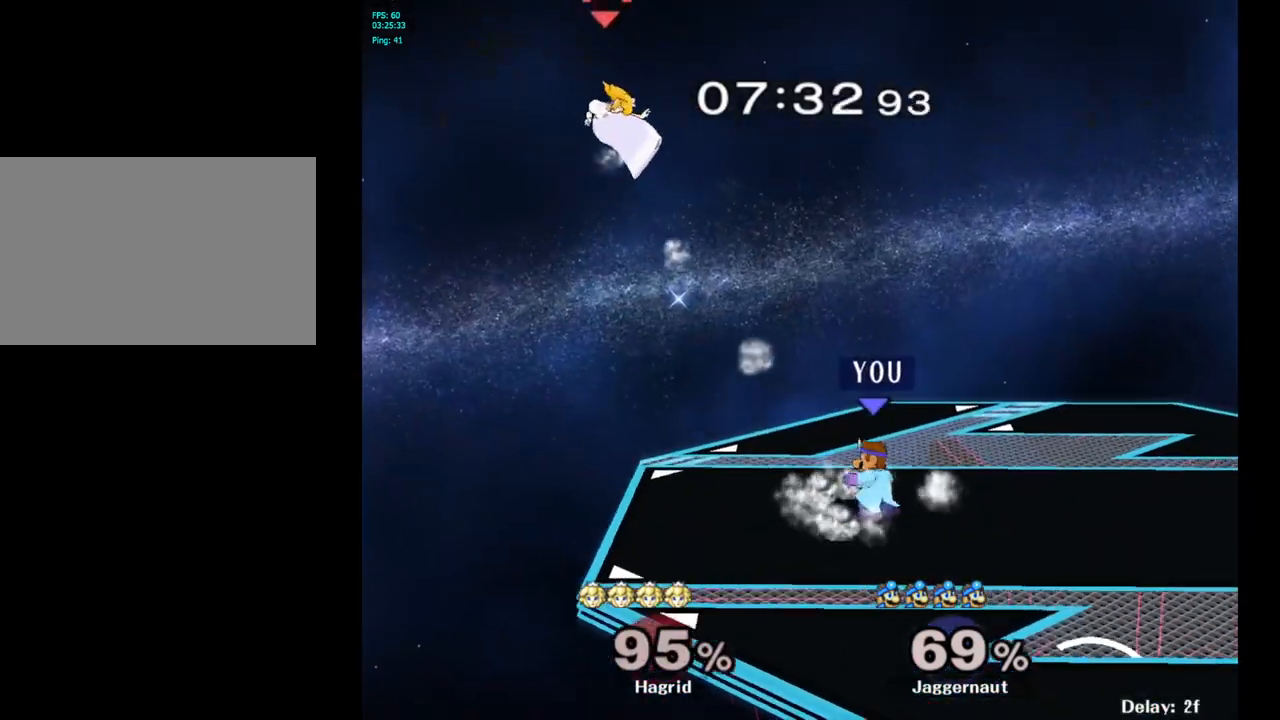
{"buttons": [], "left_stick": "center", "right_stick": "center", "events": [[250, "Y", "down"], [250, "left_stick", "down-left"], [317, "R1", "down"], [417, "Y", "up"], [417, "left_stick", "center"], [450, "R1", "up"]]}
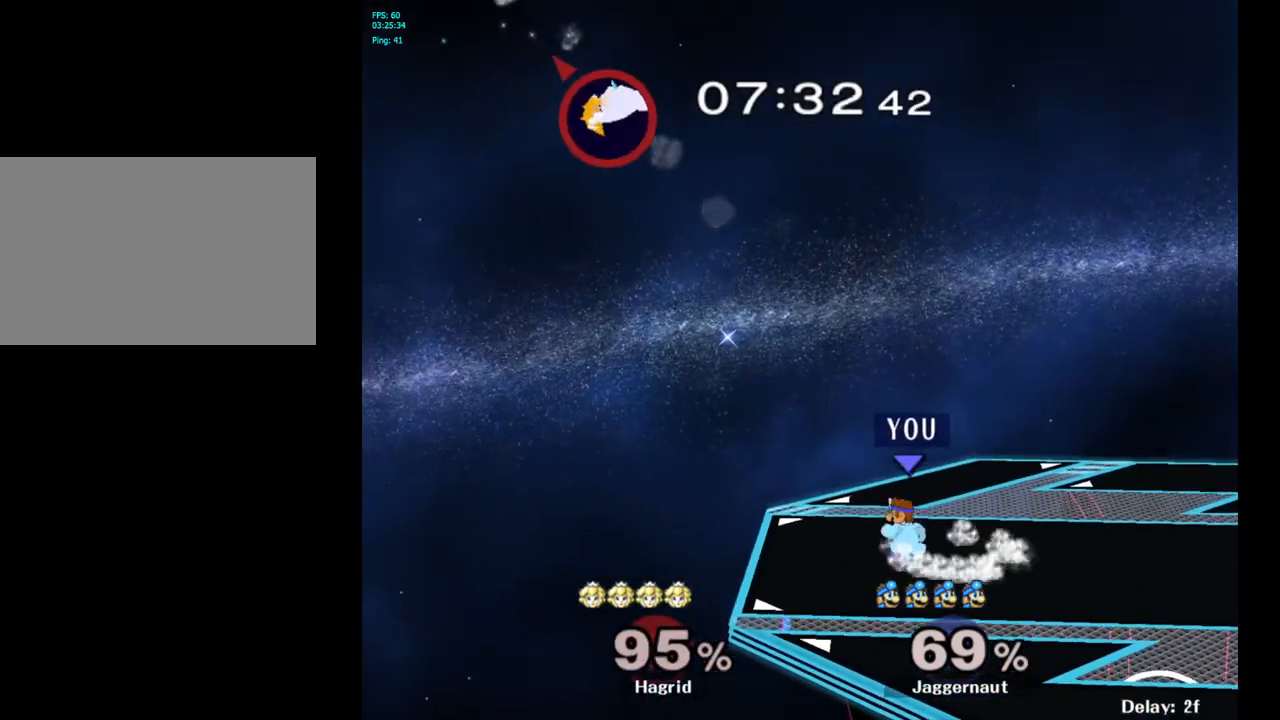
{"buttons": ["Y", "R1"], "left_stick": "down-left", "right_stick": "center", "events": [[33, "left_stick", "down-right"], [50, "Y", "down"], [100, "R1", "down"], [217, "Y", "up"], [233, "R1", "up"], [233, "left_stick", "center"], [333, "left_stick", "down-right"], [350, "Y", "down"], [417, "R1", "down"], [433, "left_stick", "down-left"]]}
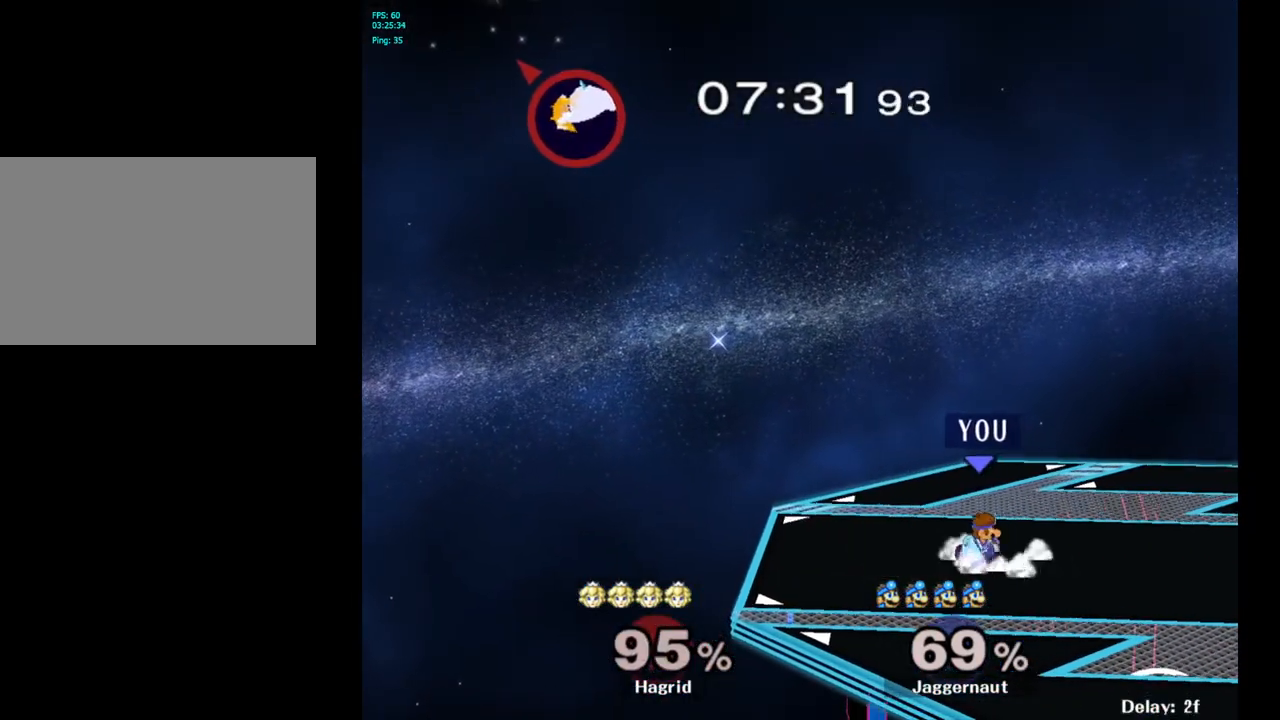
{"buttons": ["Y", "R1"], "left_stick": "down-left", "right_stick": "center", "events": [[17, "Y", "up"], [50, "R1", "up"], [50, "left_stick", "center"], [150, "Y", "down"], [150, "left_stick", "right"], [200, "R1", "down"], [317, "Y", "up"], [333, "R1", "up"], [350, "left_stick", "center"], [433, "Y", "down"], [467, "left_stick", "down-left"], [500, "R1", "down"]]}
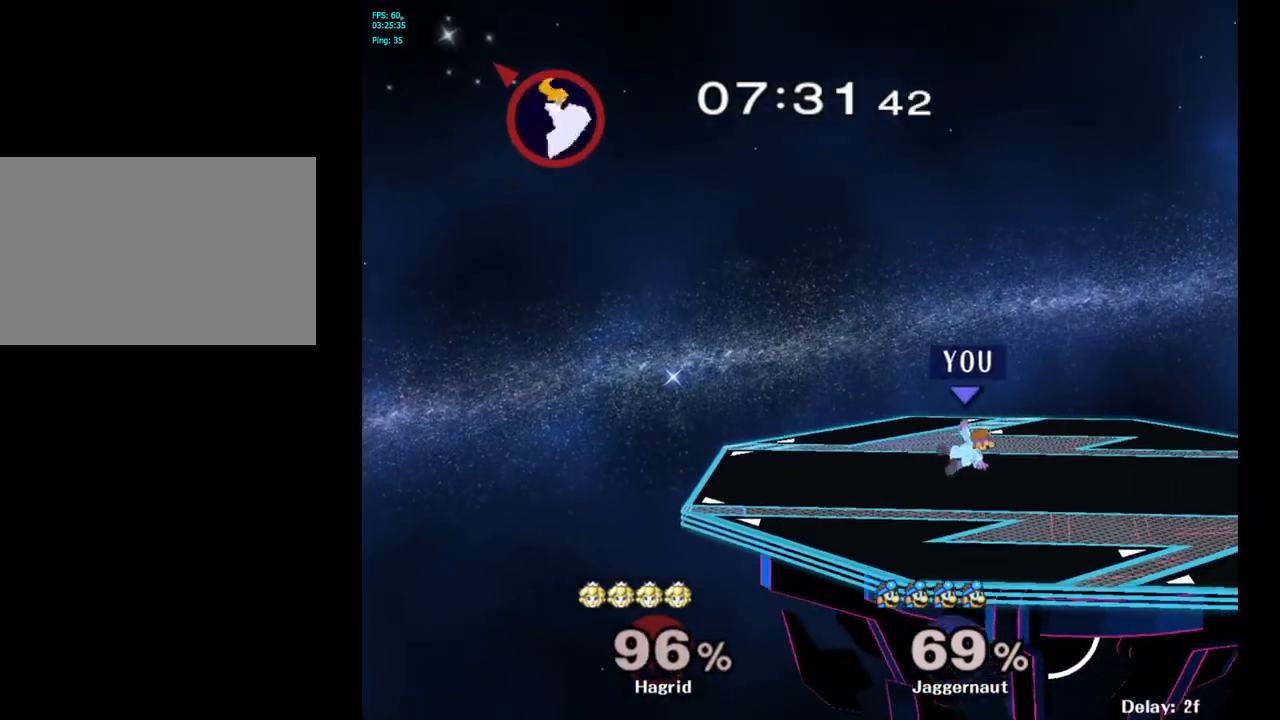
{"buttons": [], "left_stick": "center", "right_stick": "center", "events": [[117, "Y", "up"], [133, "R1", "up"], [133, "left_stick", "center"]]}
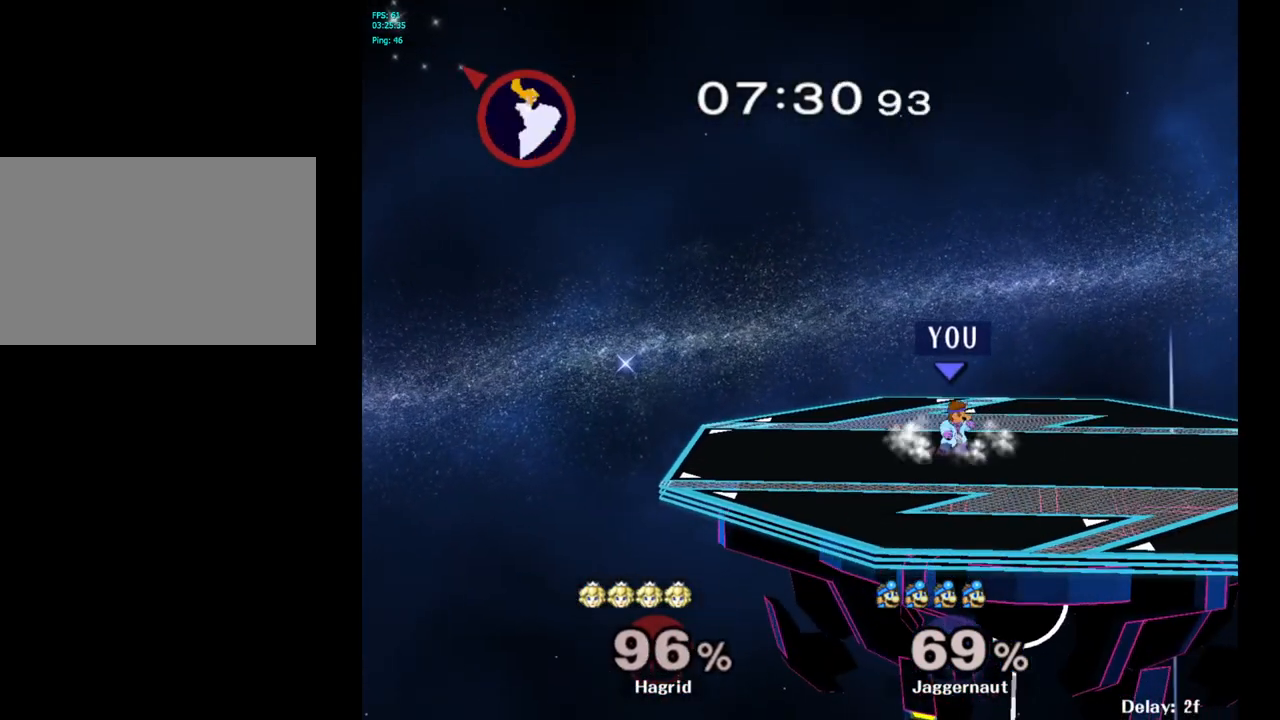
{"buttons": ["R1"], "left_stick": "down-right", "right_stick": "center", "events": [[17, "left_stick", "left"], [300, "Y", "down"], [333, "left_stick", "down-right"], [383, "R1", "down"], [483, "Y", "up"]]}
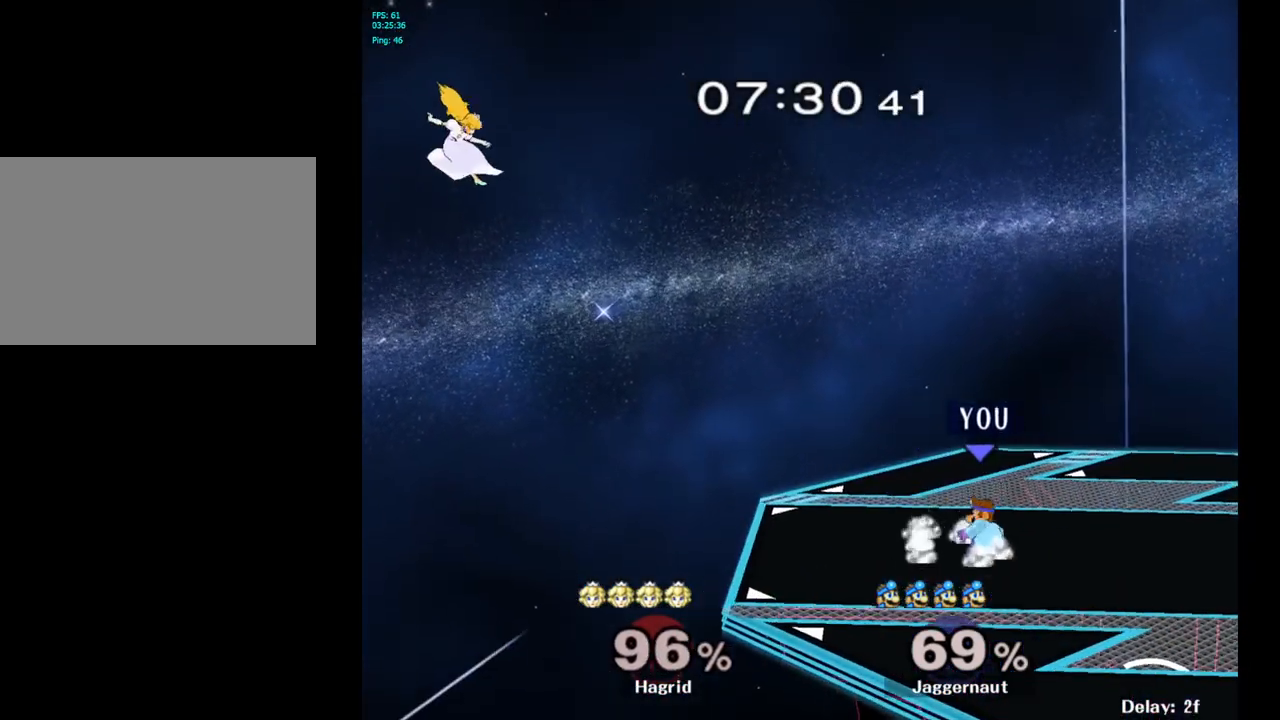
{"buttons": [], "left_stick": "center", "right_stick": "center", "events": [[17, "R1", "up"], [33, "left_stick", "center"], [117, "Y", "down"], [117, "left_stick", "down-right"], [183, "R1", "down"], [283, "Y", "up"], [300, "R1", "up"], [317, "left_stick", "center"], [400, "B", "down"], [500, "B", "up"]]}
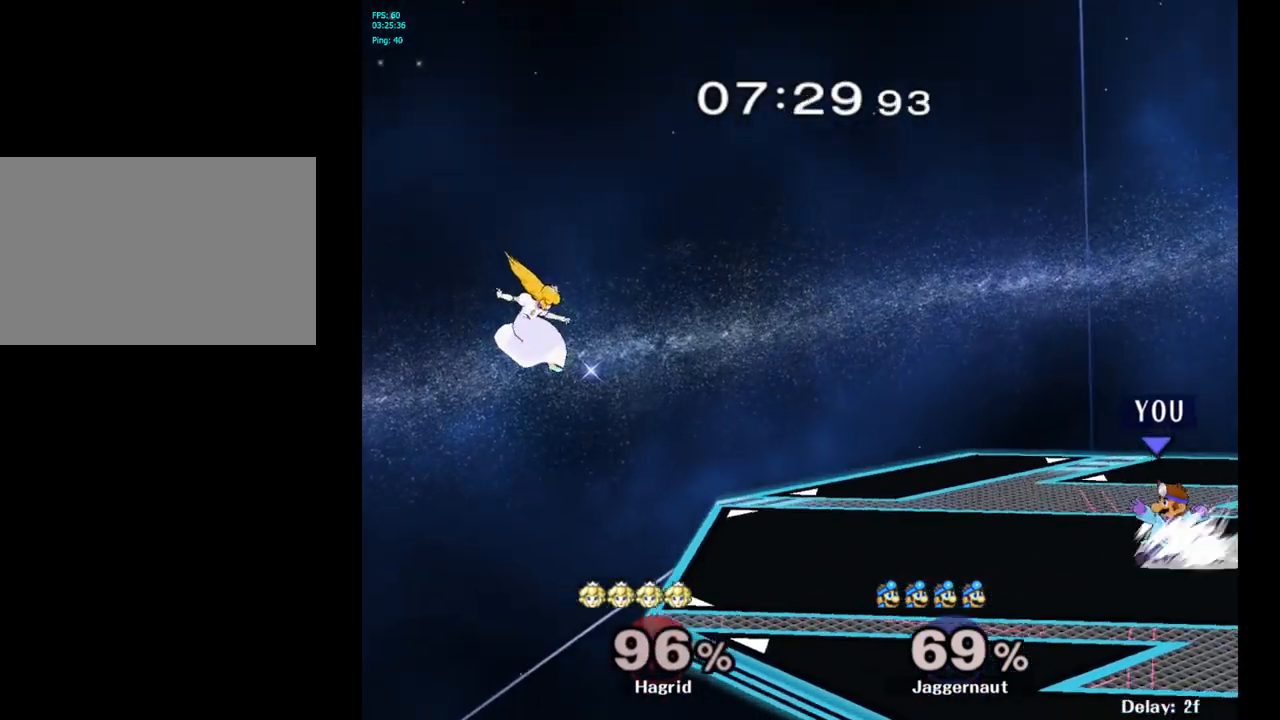
{"buttons": [], "left_stick": "center", "right_stick": "center", "events": [[67, "B", "down"], [183, "B", "up"]]}
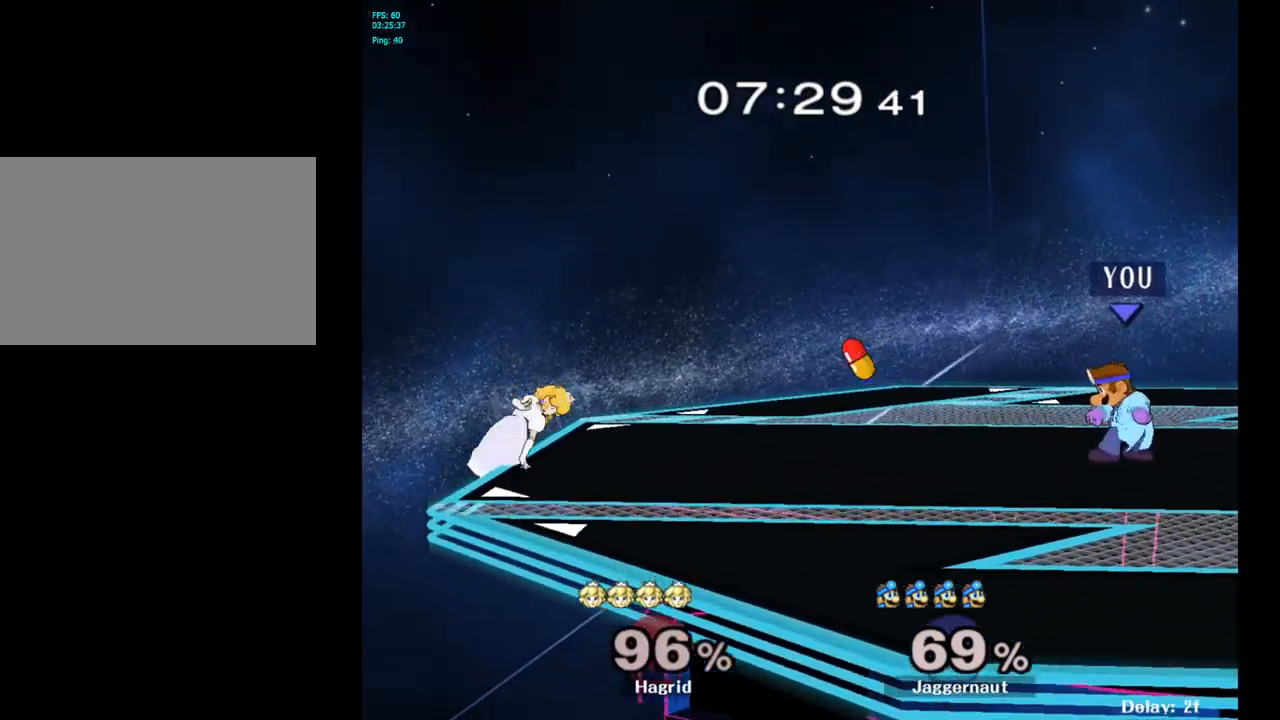
{"buttons": [], "left_stick": "center", "right_stick": "center", "events": [[200, "left_stick", "left"], [350, "left_stick", "center"]]}
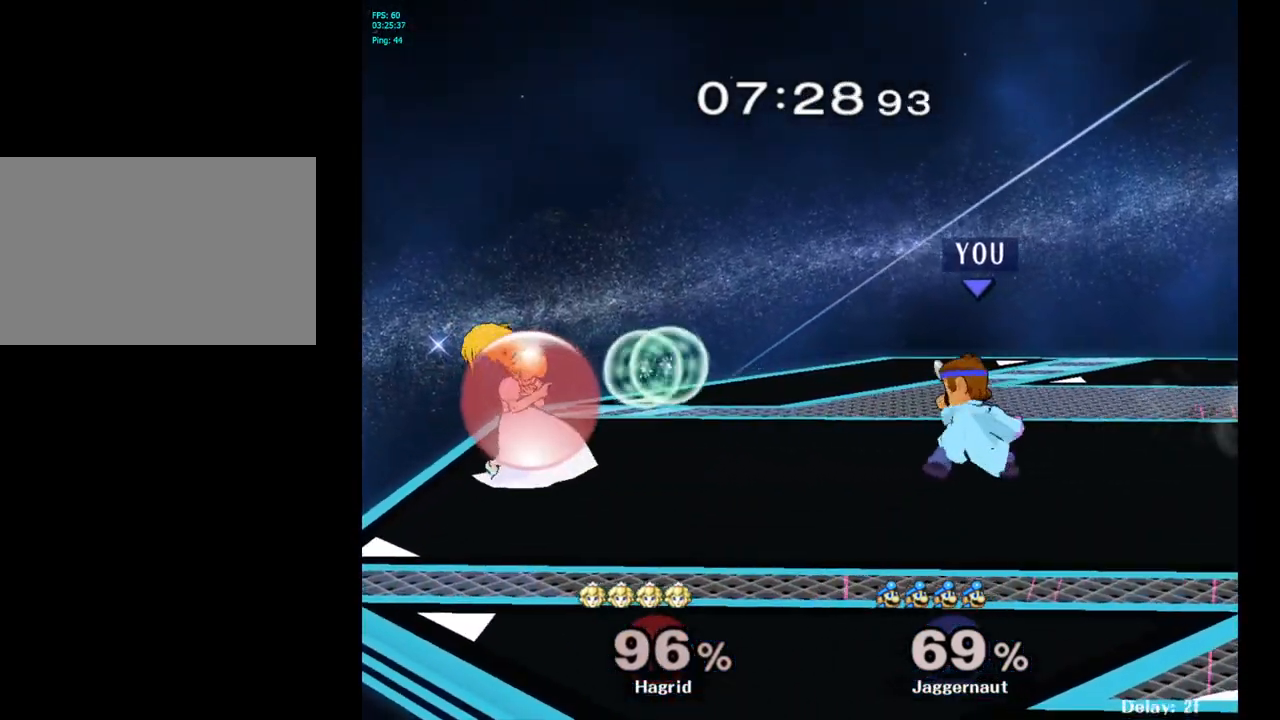
{"buttons": ["Y"], "left_stick": "left", "right_stick": "center", "events": [[417, "Y", "down"], [483, "left_stick", "left"]]}
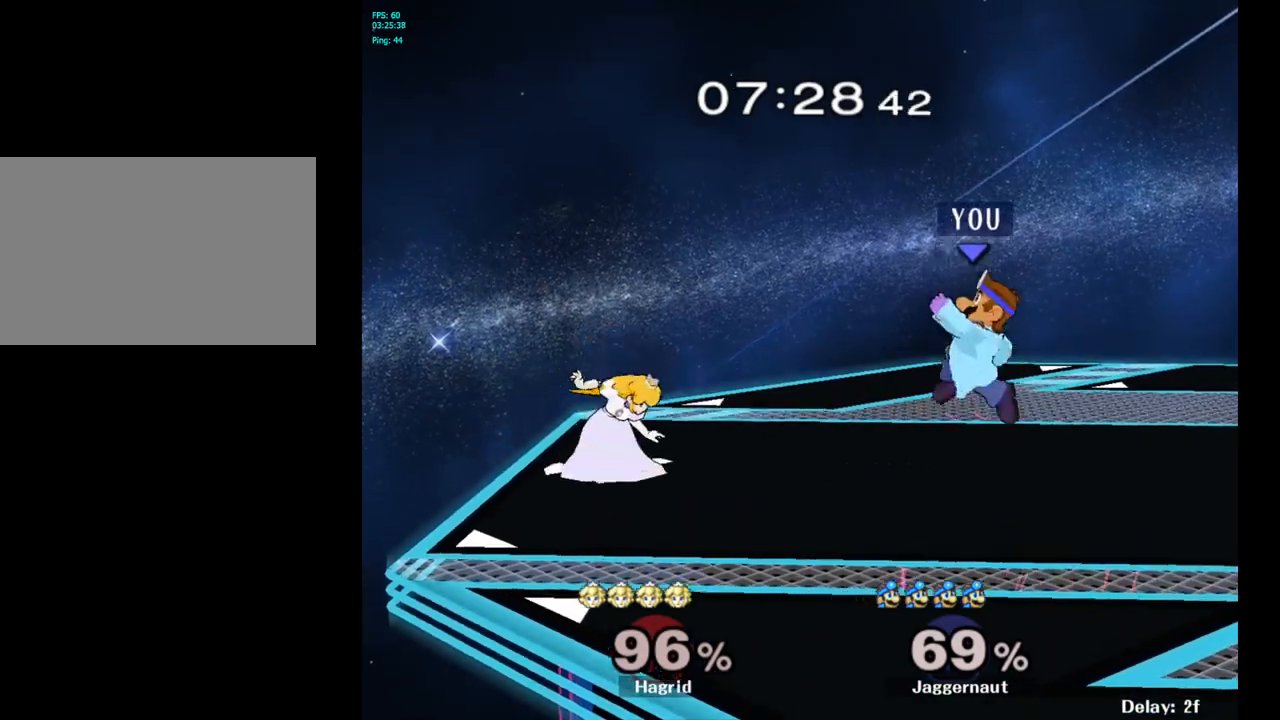
{"buttons": [], "left_stick": "down", "right_stick": "center", "events": [[117, "Y", "up"], [133, "left_stick", "center"], [283, "right_stick", "left"], [367, "right_stick", "center"], [383, "left_stick", "down-right"], [433, "left_stick", "down"]]}
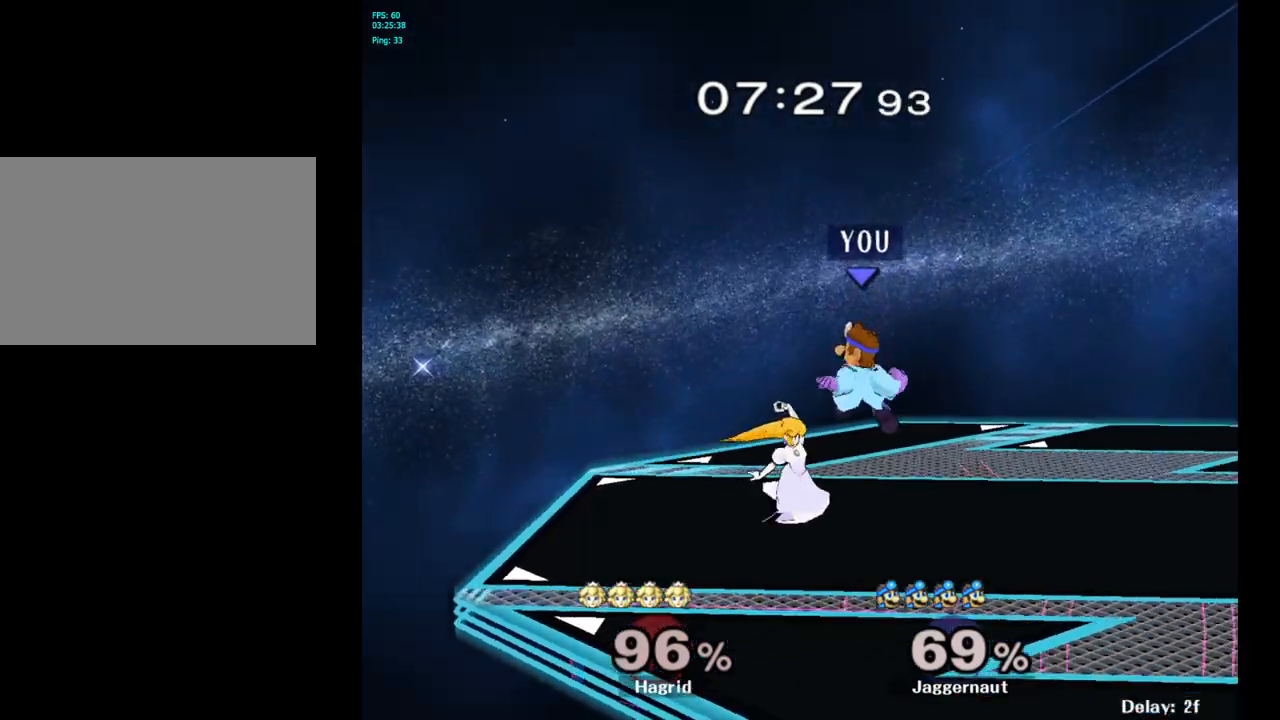
{"buttons": [], "left_stick": "center", "right_stick": "center", "events": [[183, "R1", "down"], [183, "left_stick", "right"], [283, "left_stick", "down"], [350, "left_stick", "center"], [367, "R1", "up"]]}
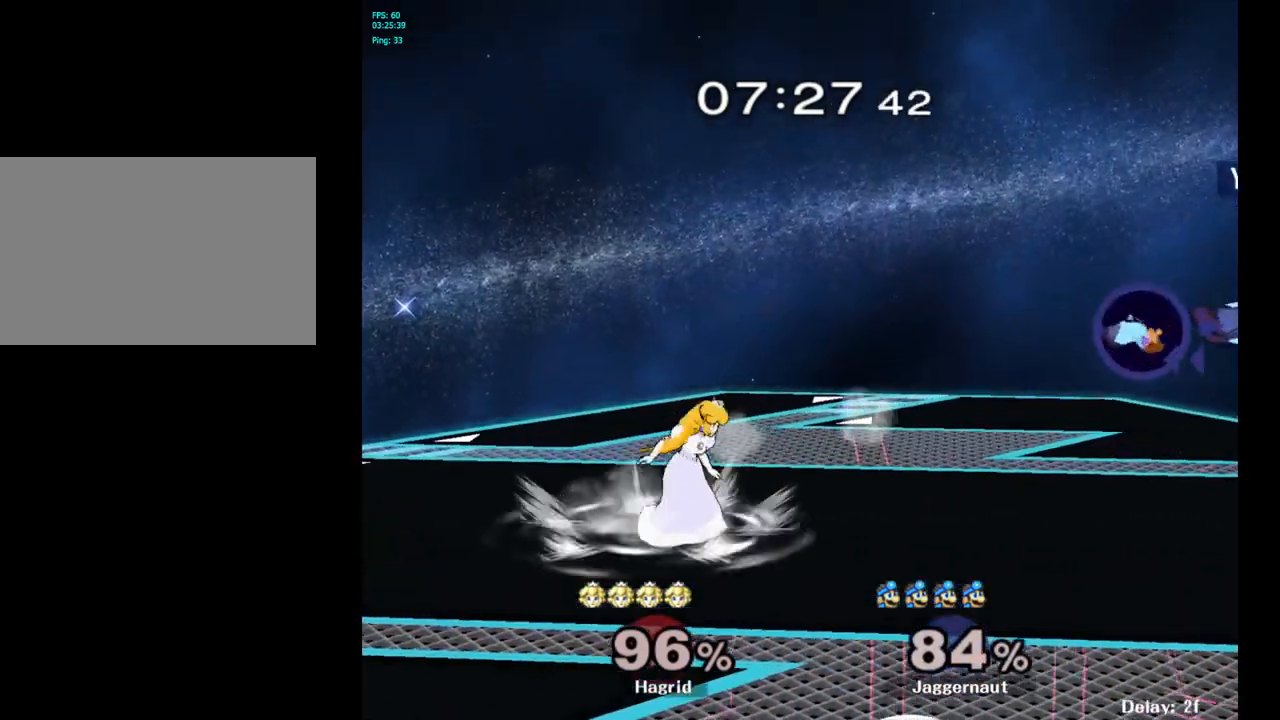
{"buttons": [], "left_stick": "left", "right_stick": "center", "events": [[100, "left_stick", "left"], [217, "left_stick", "center"], [283, "left_stick", "left"]]}
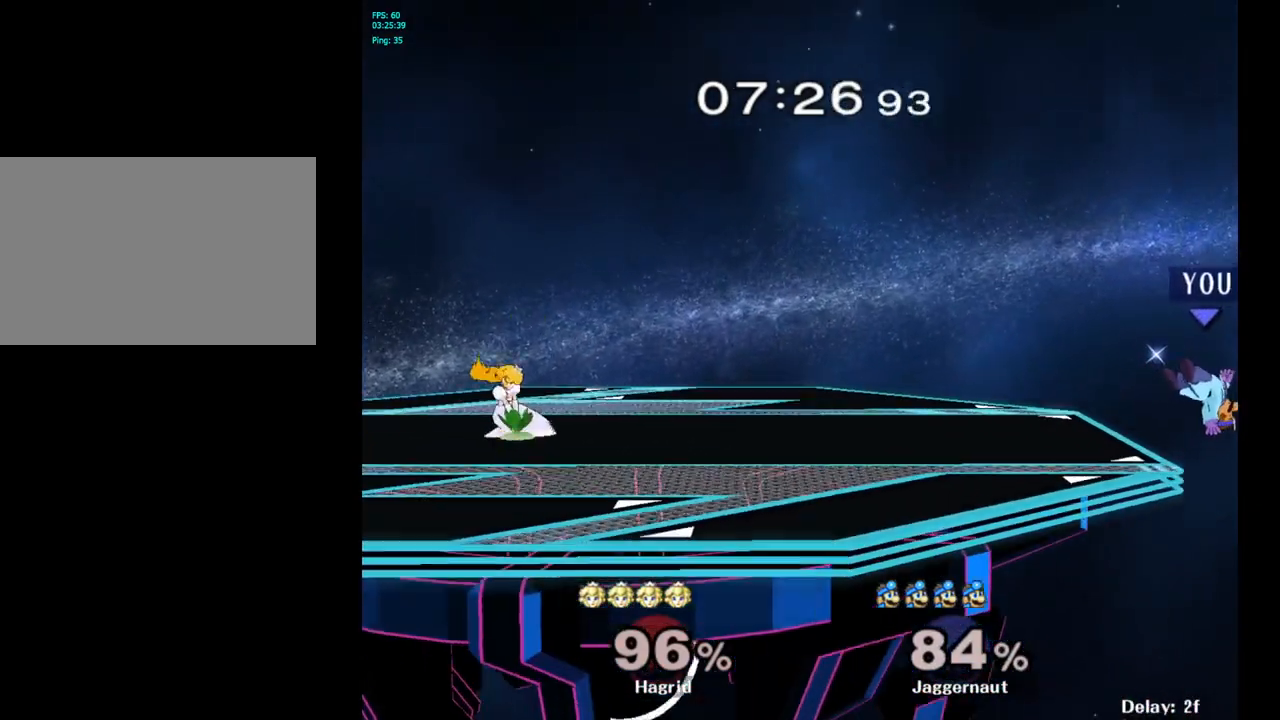
{"buttons": [], "left_stick": "center", "right_stick": "center", "events": [[433, "left_stick", "center"]]}
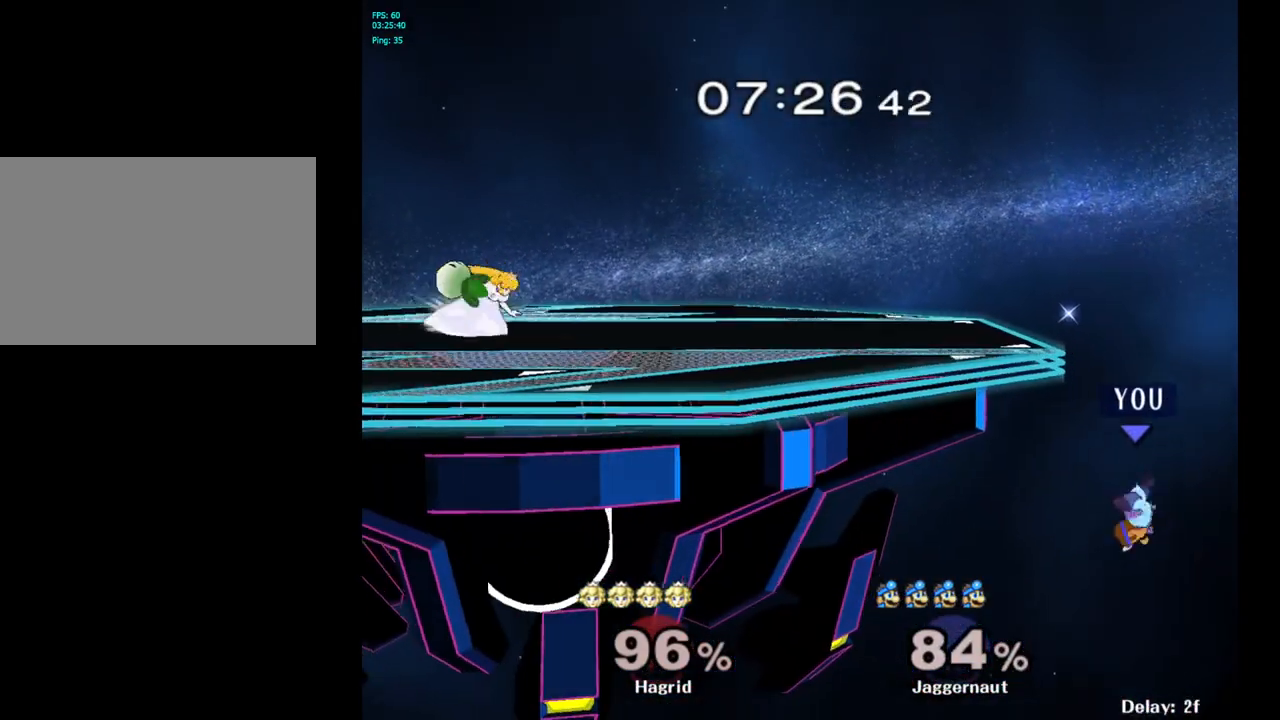
{"buttons": [], "left_stick": "left", "right_stick": "center", "events": [[50, "Y", "down"], [117, "left_stick", "left"], [300, "Y", "up"]]}
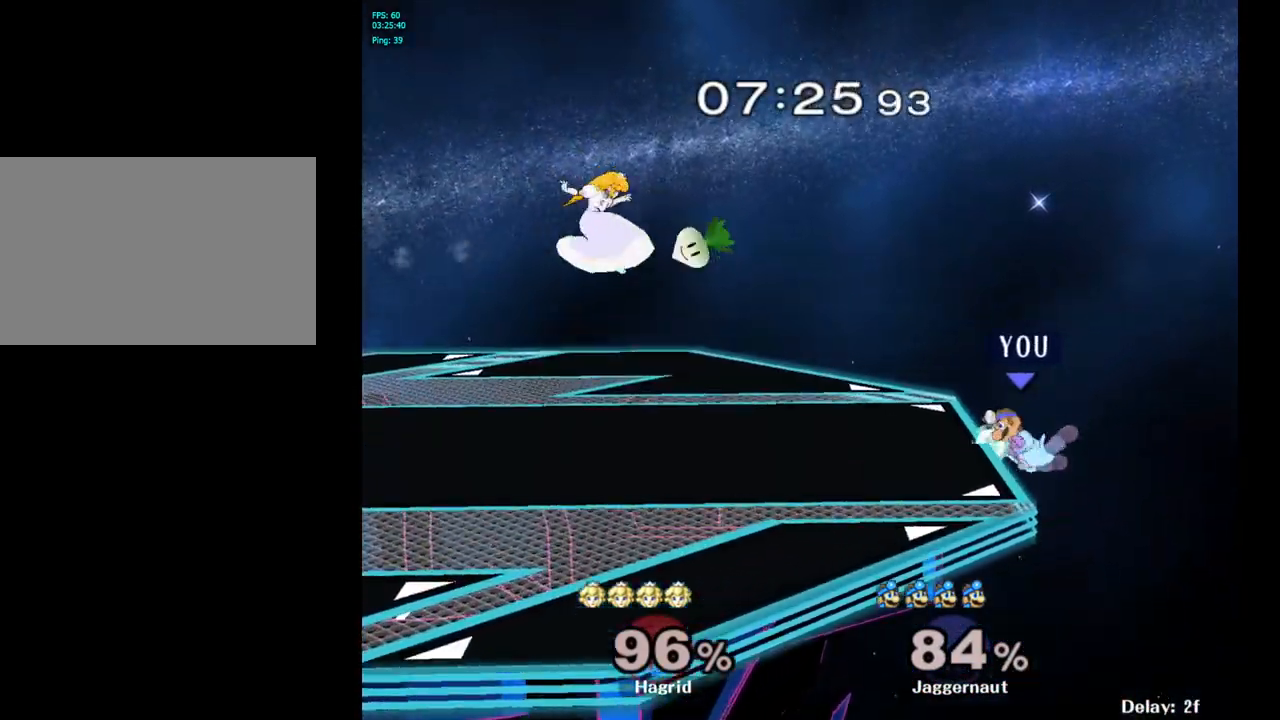
{"buttons": [], "left_stick": "center", "right_stick": "center", "events": [[33, "left_stick", "center"], [117, "Y", "down"], [300, "Y", "up"]]}
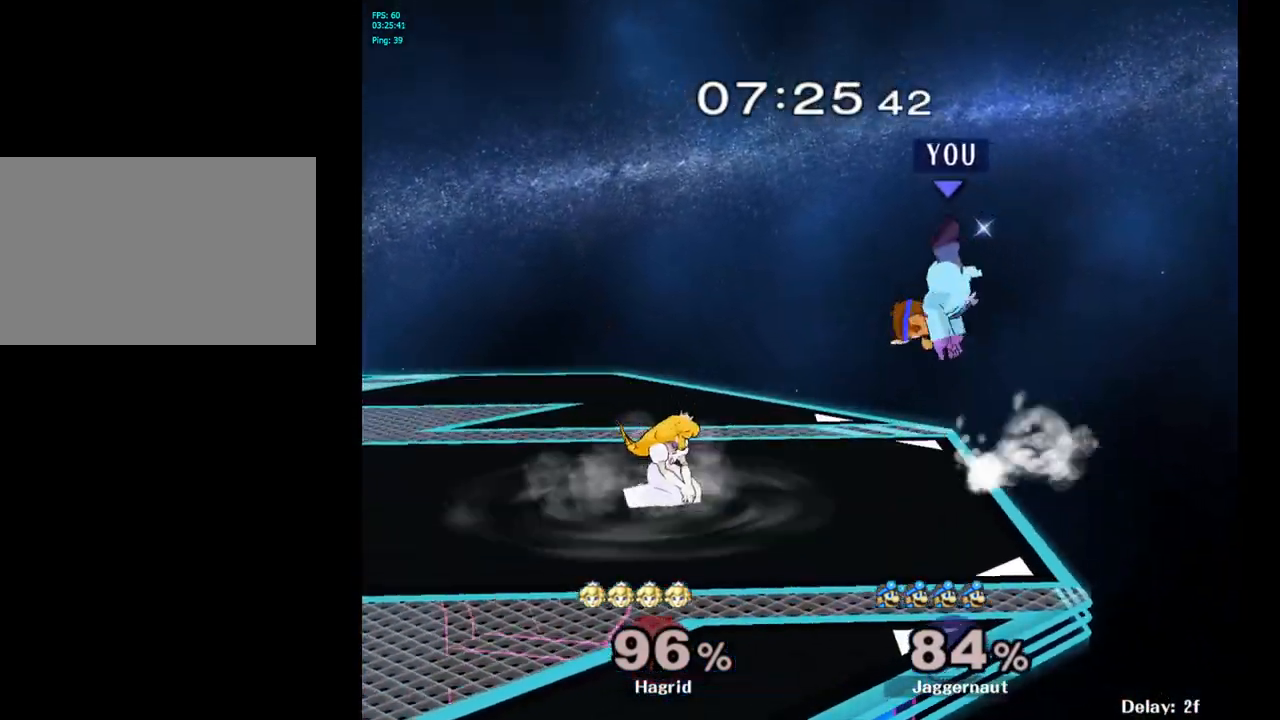
{"buttons": ["Y"], "left_stick": "center", "right_stick": "center", "events": [[350, "Y", "down"], [433, "Y", "up"], [483, "Y", "down"]]}
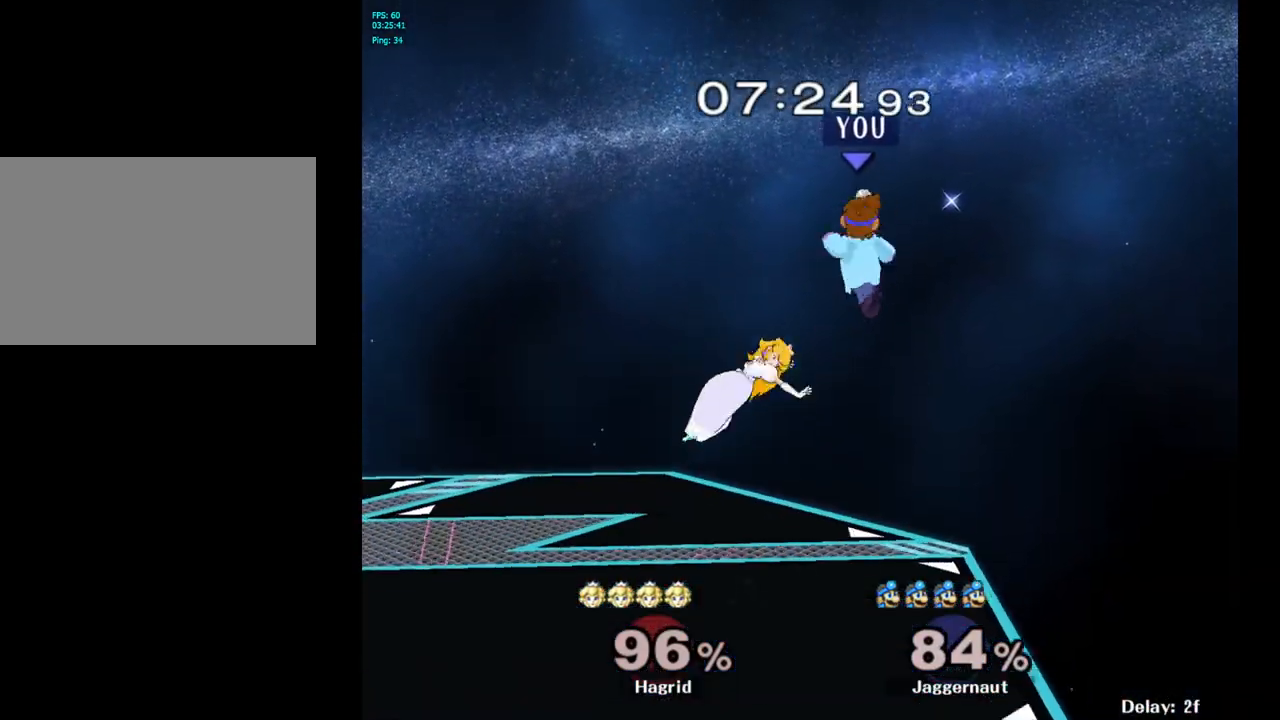
{"buttons": [], "left_stick": "down-right", "right_stick": "center", "events": [[100, "left_stick", "left"], [150, "Y", "up"], [350, "left_stick", "down"], [383, "right_stick", "down-left"], [483, "right_stick", "center"], [500, "left_stick", "down-right"]]}
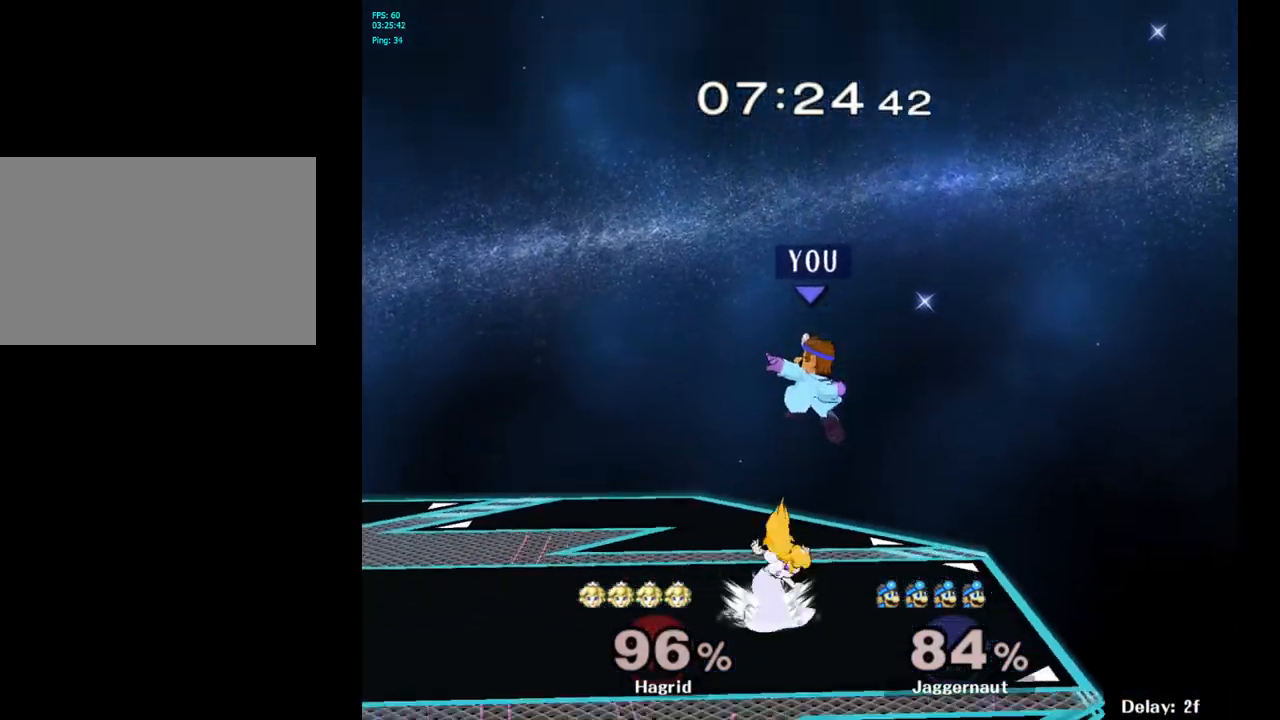
{"buttons": ["R1"], "left_stick": "center", "right_stick": "center", "events": [[267, "left_stick", "right"], [317, "R1", "down"], [383, "left_stick", "center"]]}
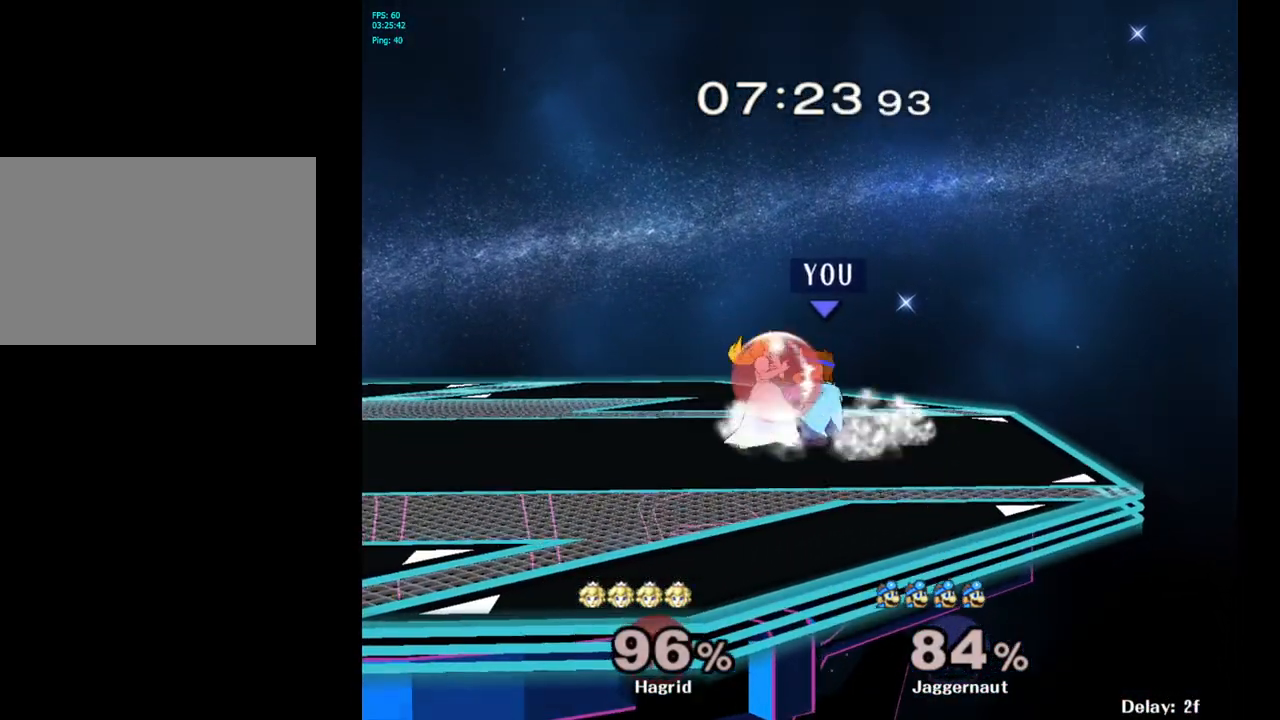
{"buttons": ["R1"], "left_stick": "left", "right_stick": "center", "events": [[500, "left_stick", "left"]]}
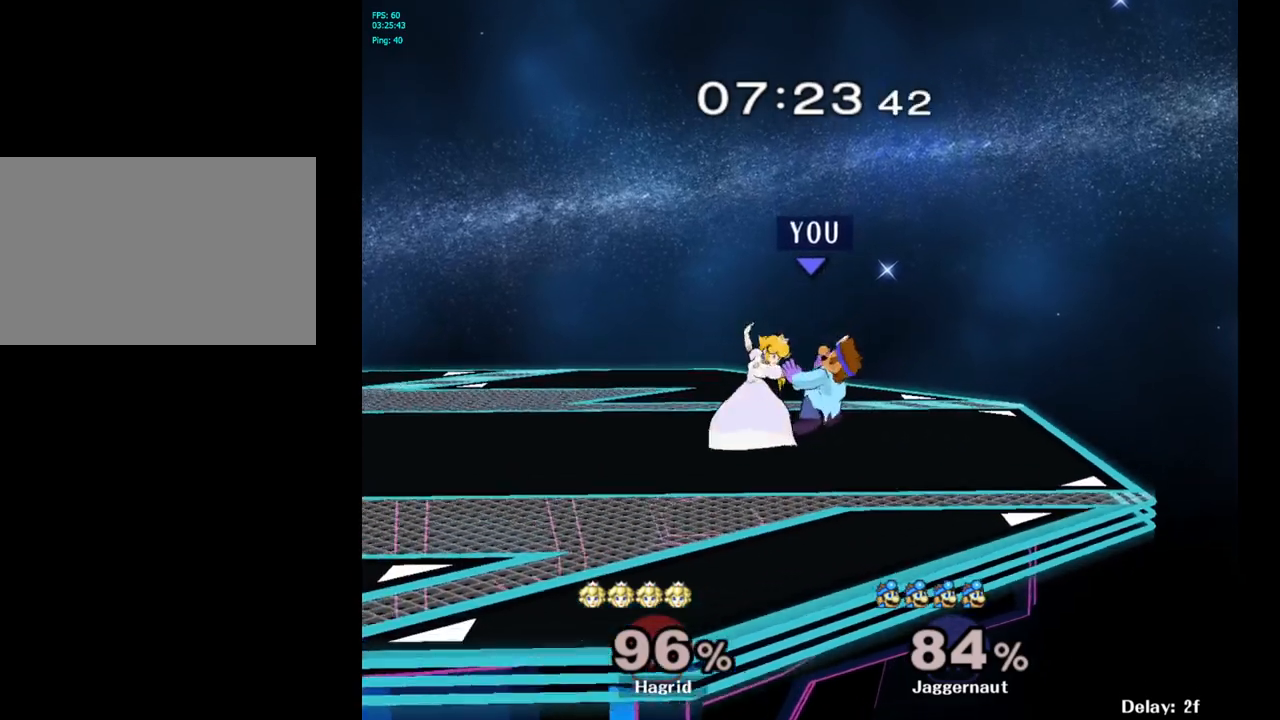
{"buttons": [], "left_stick": "left", "right_stick": "center", "events": [[250, "R1", "up"]]}
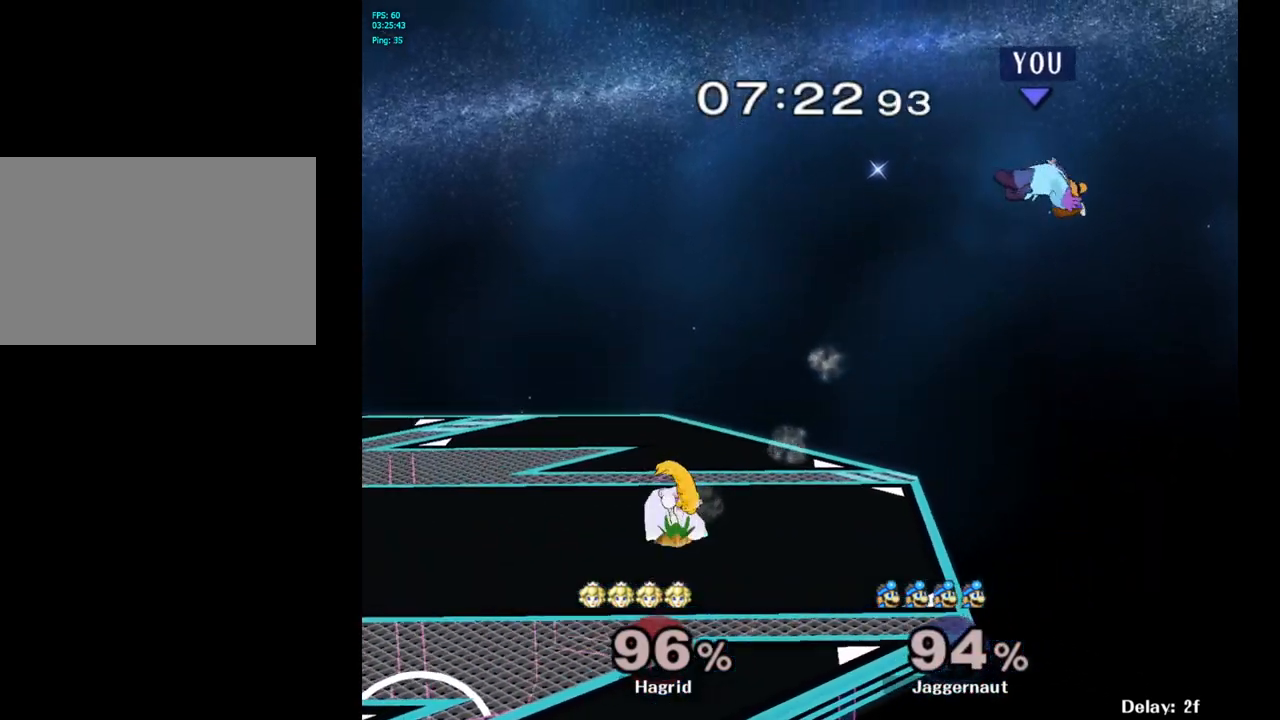
{"buttons": [], "left_stick": "left", "right_stick": "center", "events": []}
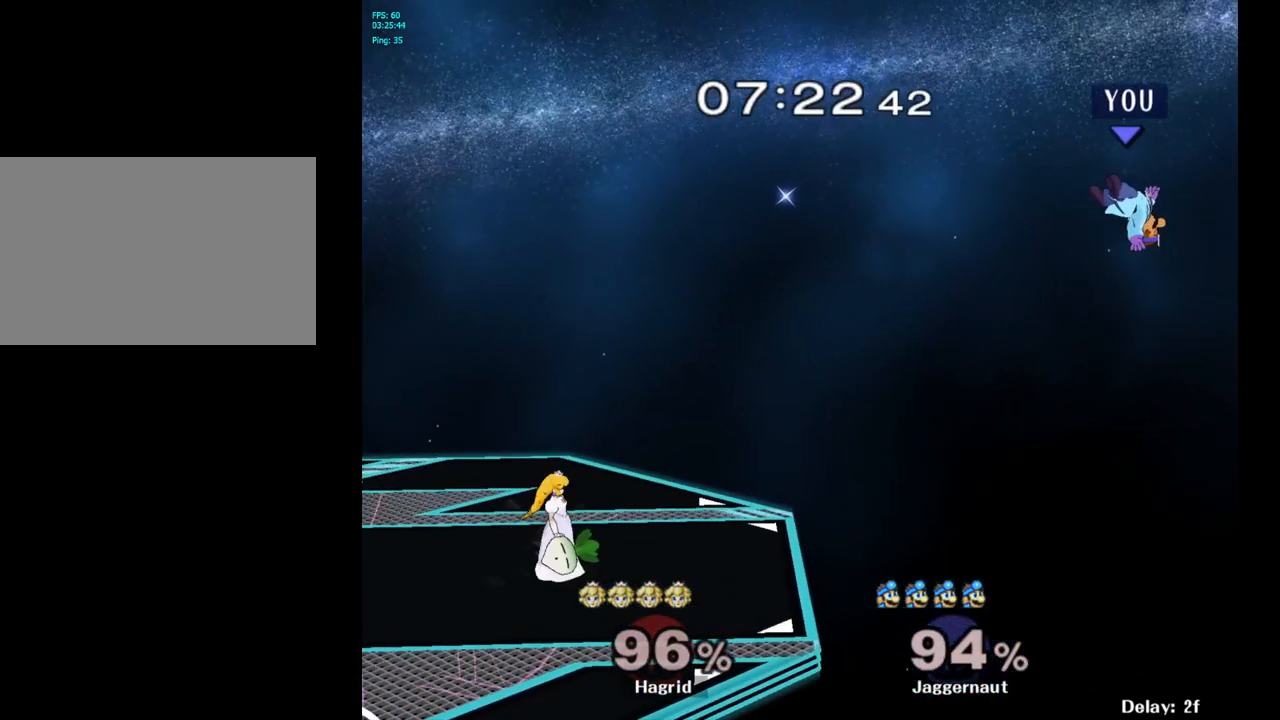
{"buttons": ["Y"], "left_stick": "left", "right_stick": "center", "events": [[283, "Y", "down"]]}
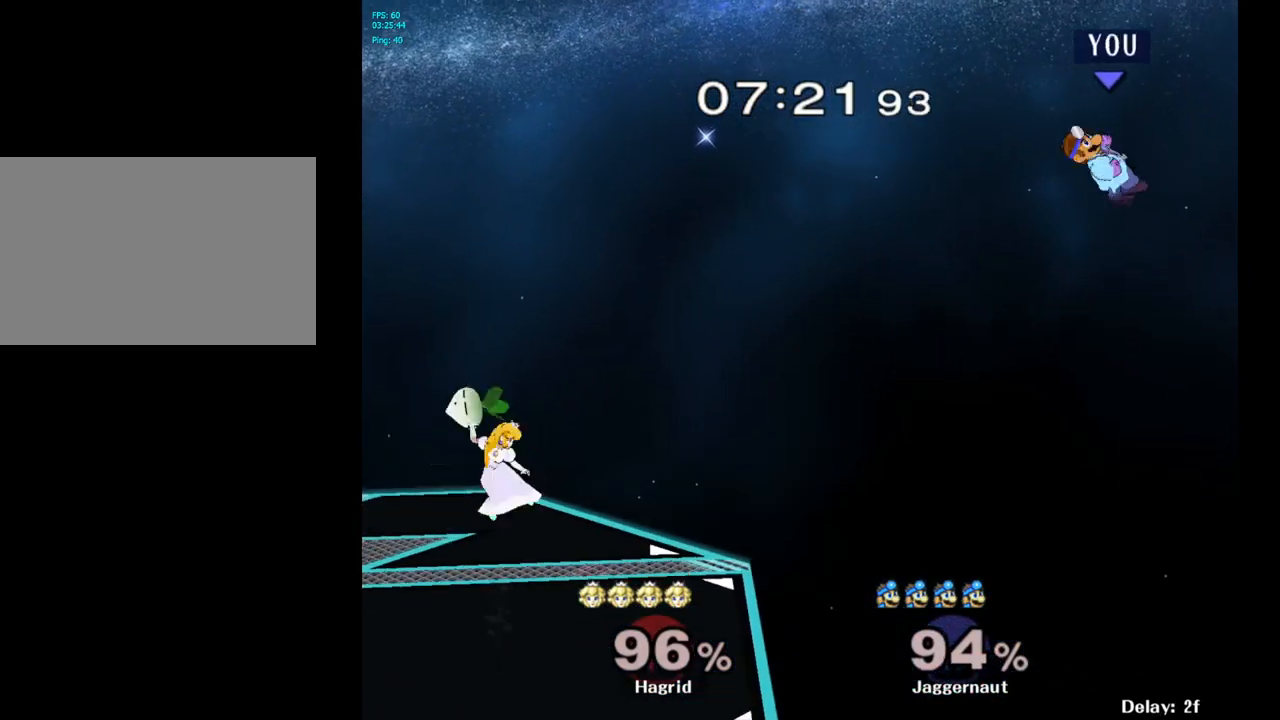
{"buttons": [], "left_stick": "left", "right_stick": "center", "events": [[33, "Y", "up"], [133, "left_stick", "center"], [150, "B", "down"], [317, "B", "up"], [333, "left_stick", "left"]]}
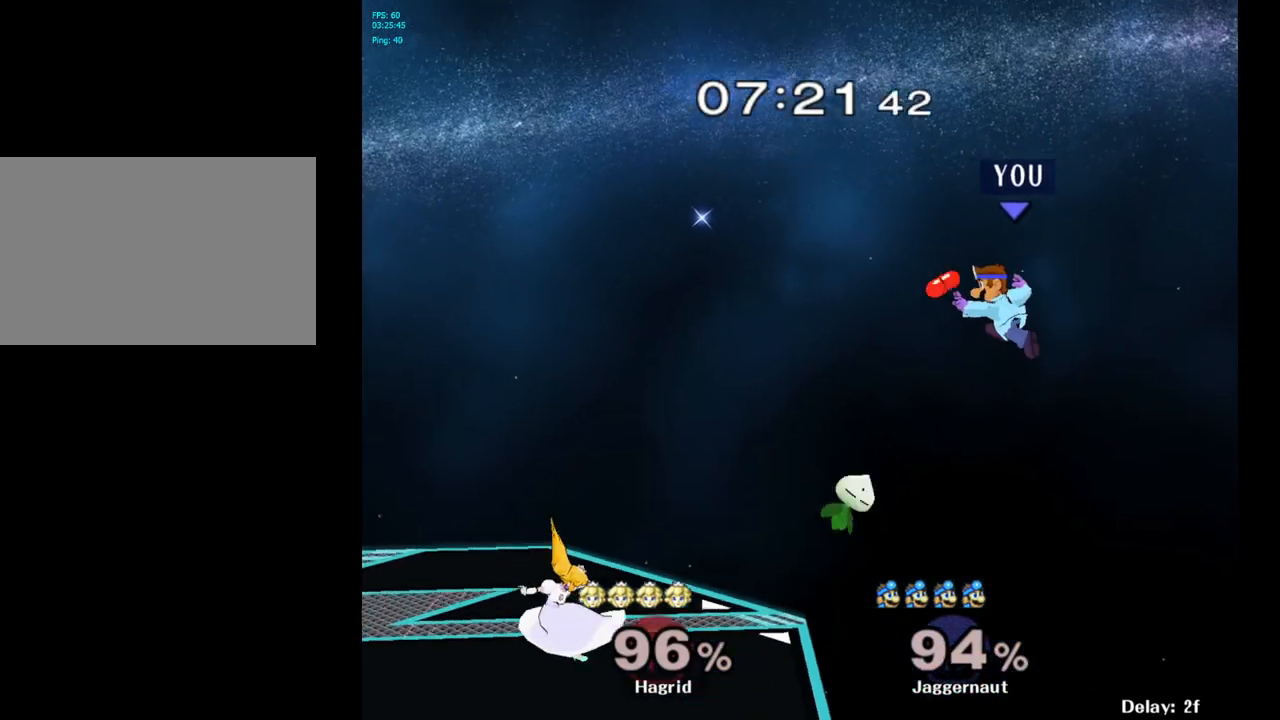
{"buttons": [], "left_stick": "center", "right_stick": "center", "events": [[67, "left_stick", "center"], [300, "left_stick", "right"], [433, "left_stick", "center"]]}